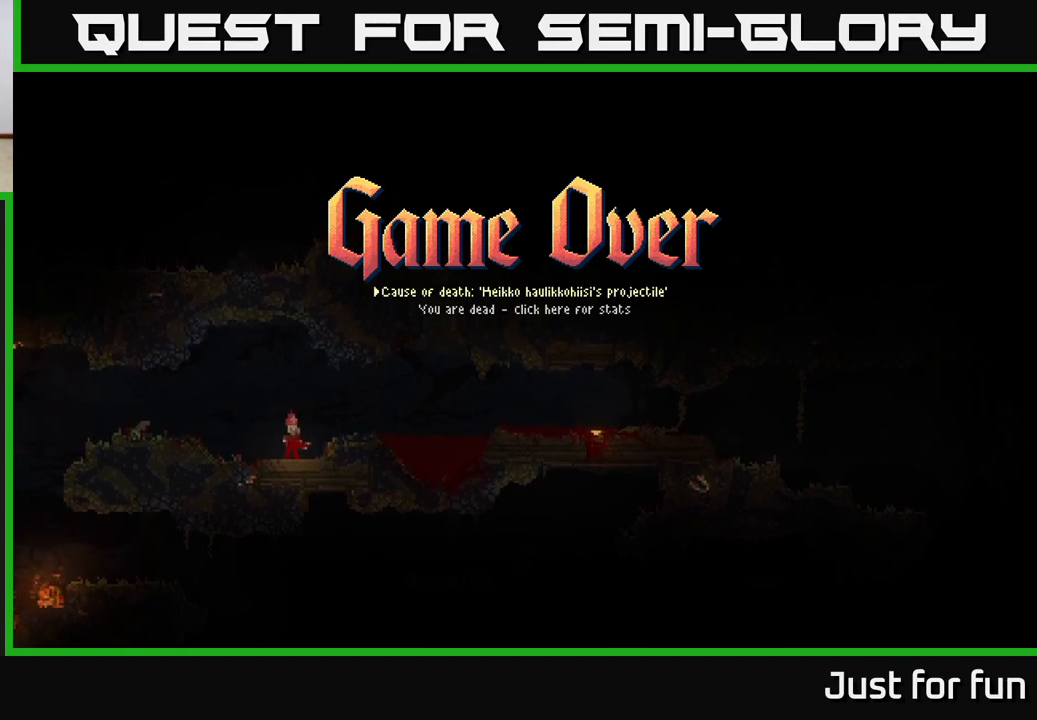
Gameplay with a controller (Xbox layout); each line is a JSON object with the inputs held at the frame after it. "events" lists button and stick changes between this image and that frame as [ms after this image, input, new state], when the widget could be followed in between.
{"buttons": ["A"], "left_stick": "center", "right_stick": "center", "events": [[400, "A", "down"]]}
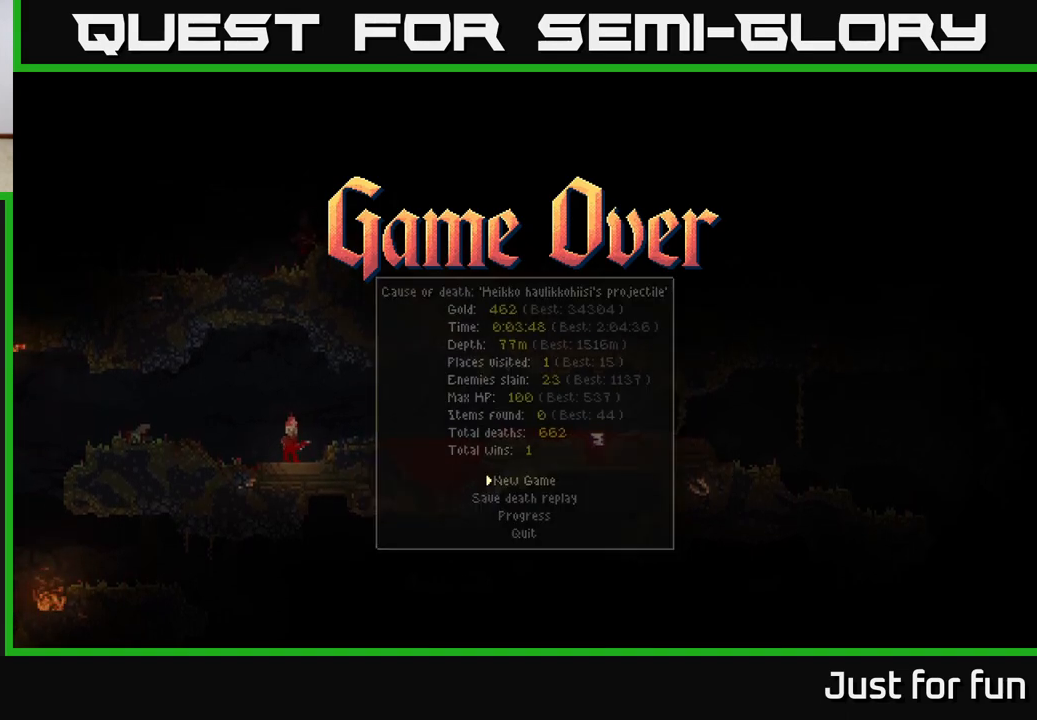
{"buttons": [], "left_stick": "center", "right_stick": "center", "events": [[50, "A", "up"]]}
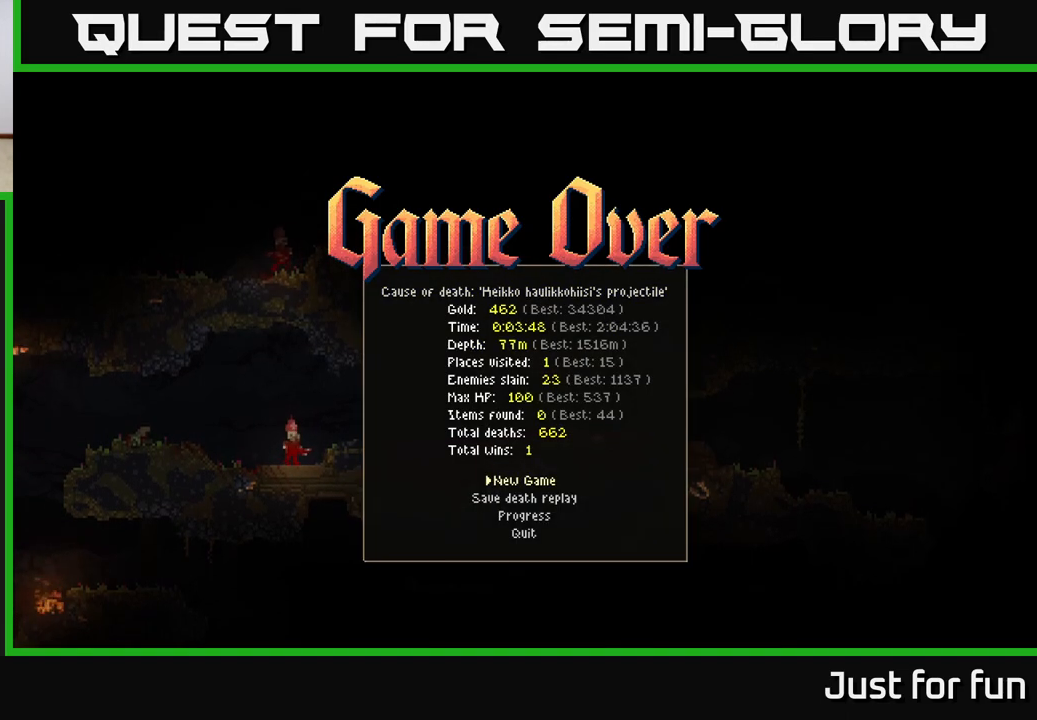
{"buttons": [], "left_stick": "center", "right_stick": "center", "events": [[233, "A", "down"], [283, "A", "up"]]}
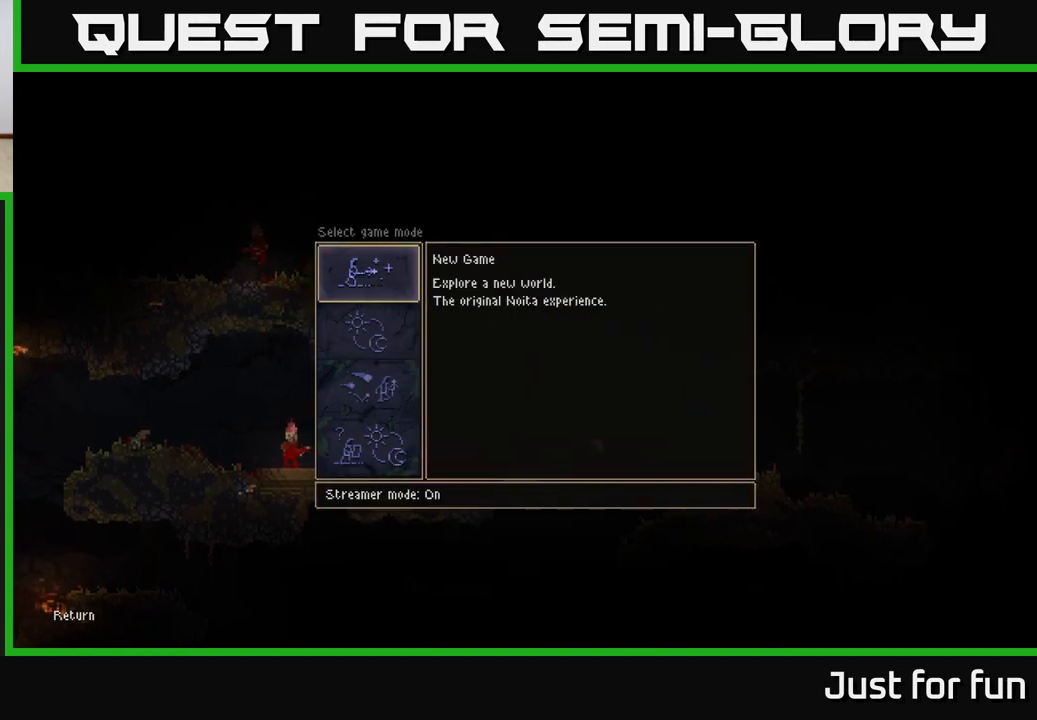
{"buttons": [], "left_stick": "center", "right_stick": "center", "events": []}
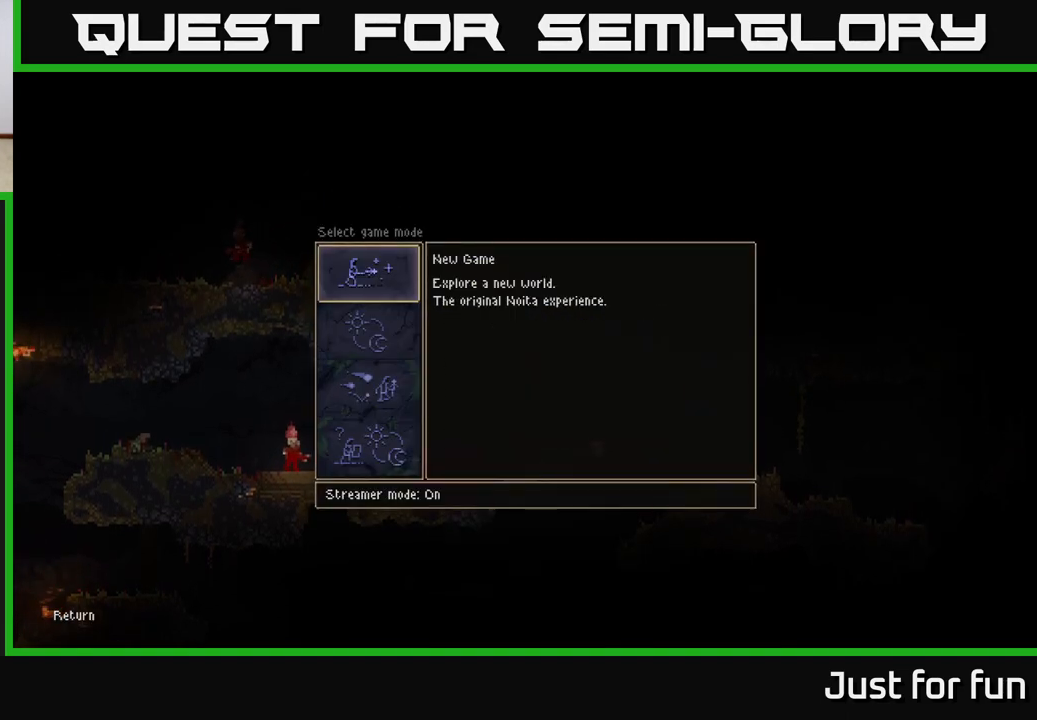
{"buttons": [], "left_stick": "center", "right_stick": "center", "events": []}
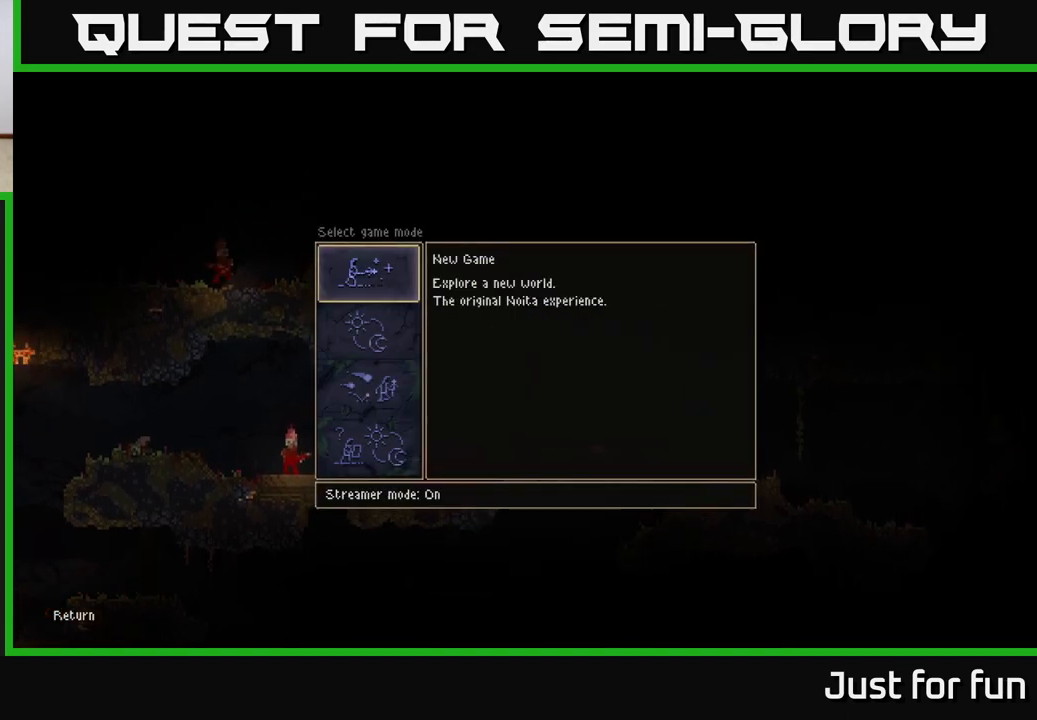
{"buttons": [], "left_stick": "center", "right_stick": "center", "events": []}
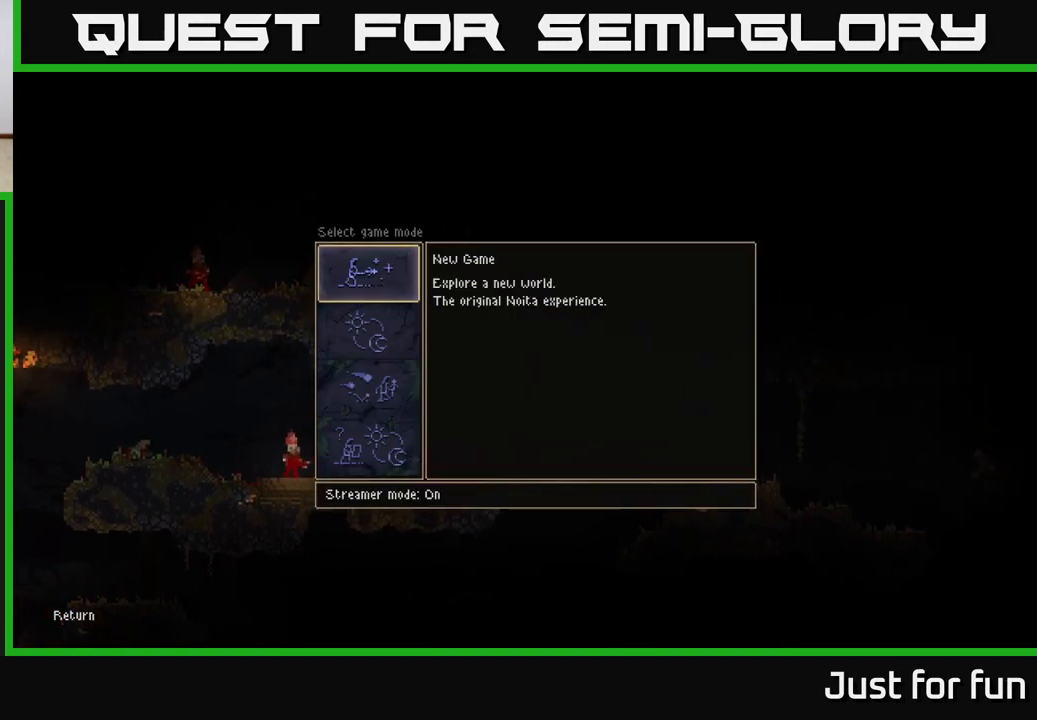
{"buttons": [], "left_stick": "center", "right_stick": "center", "events": [[233, "A", "down"], [417, "A", "up"]]}
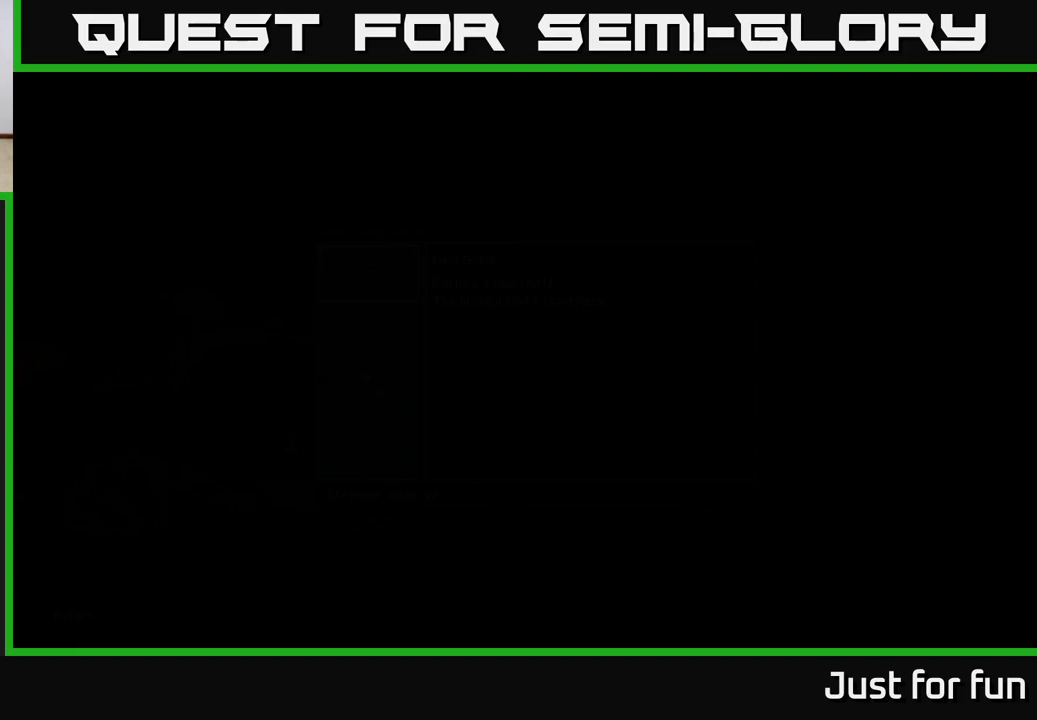
{"buttons": [], "left_stick": "center", "right_stick": "center", "events": []}
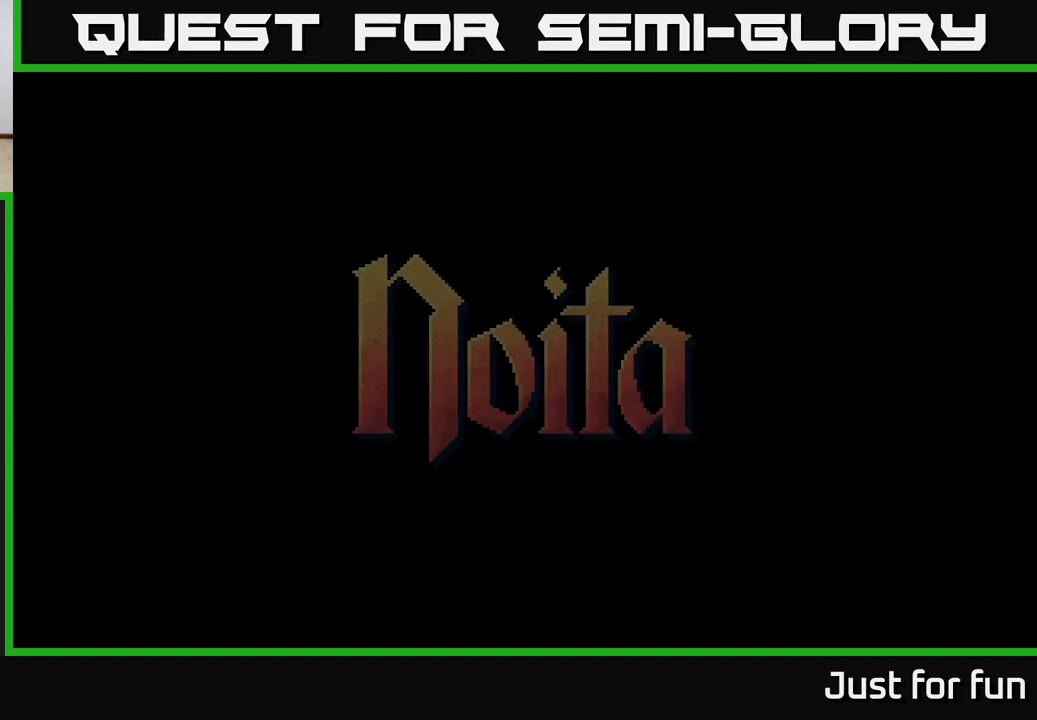
{"buttons": [], "left_stick": "center", "right_stick": "center", "events": []}
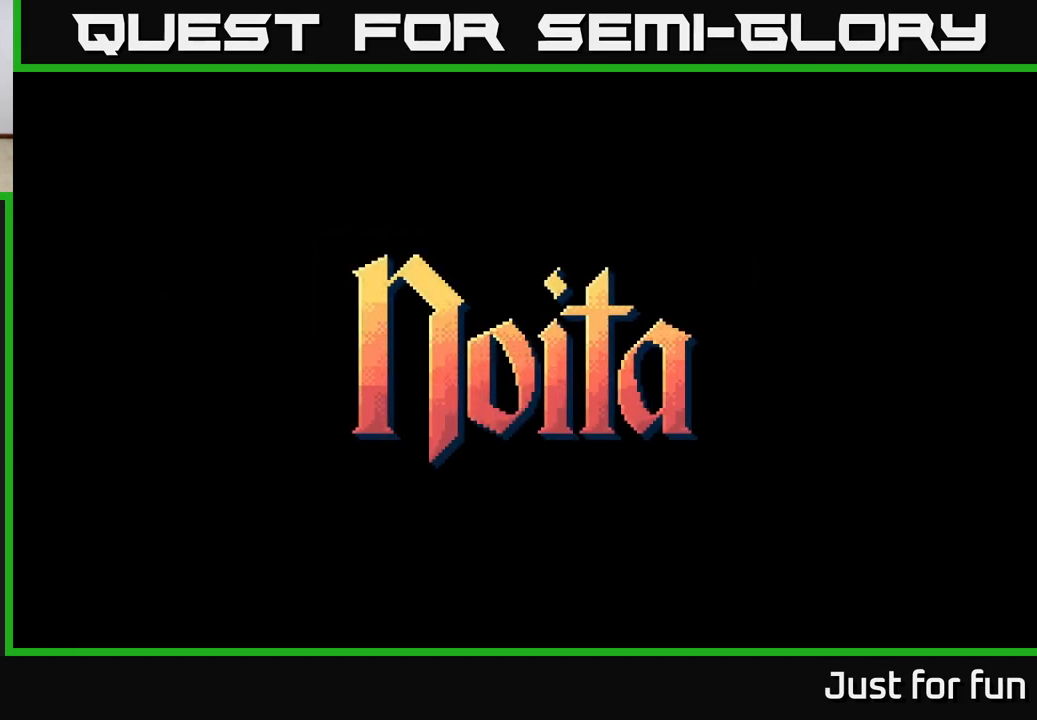
{"buttons": [], "left_stick": "center", "right_stick": "center", "events": []}
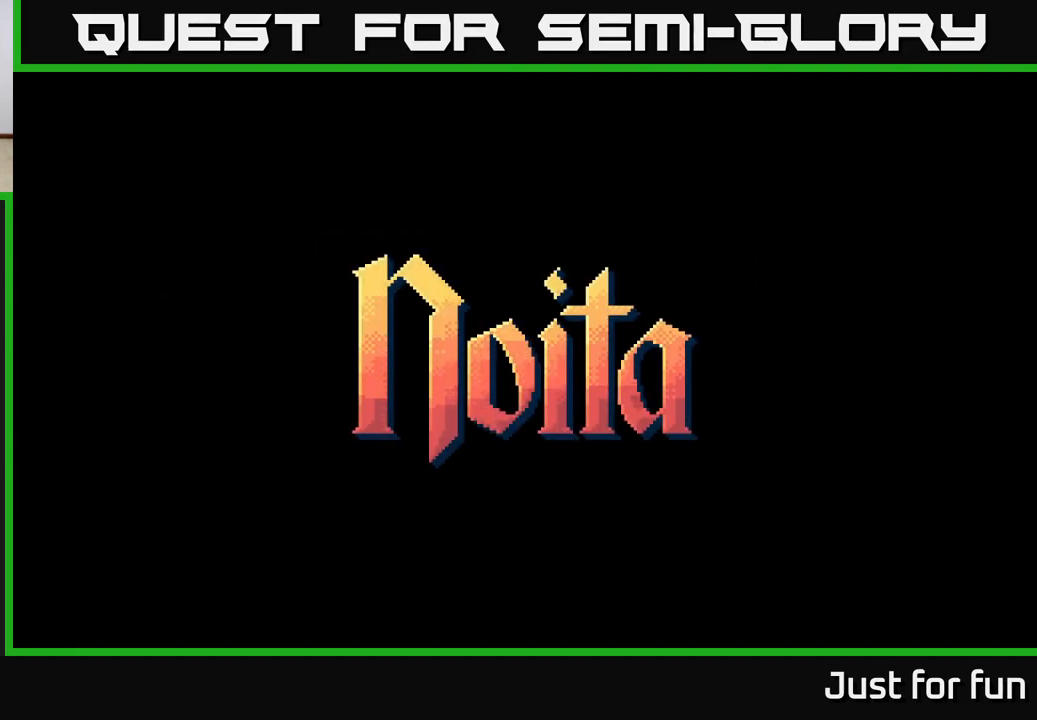
{"buttons": [], "left_stick": "center", "right_stick": "center", "events": []}
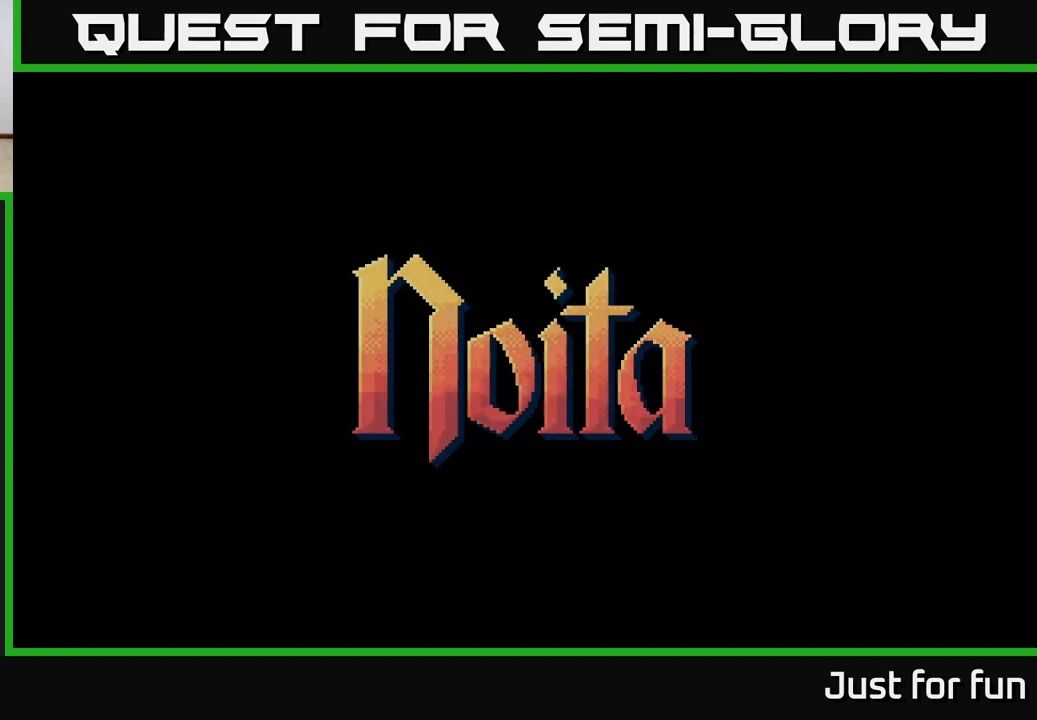
{"buttons": [], "left_stick": "center", "right_stick": "center", "events": []}
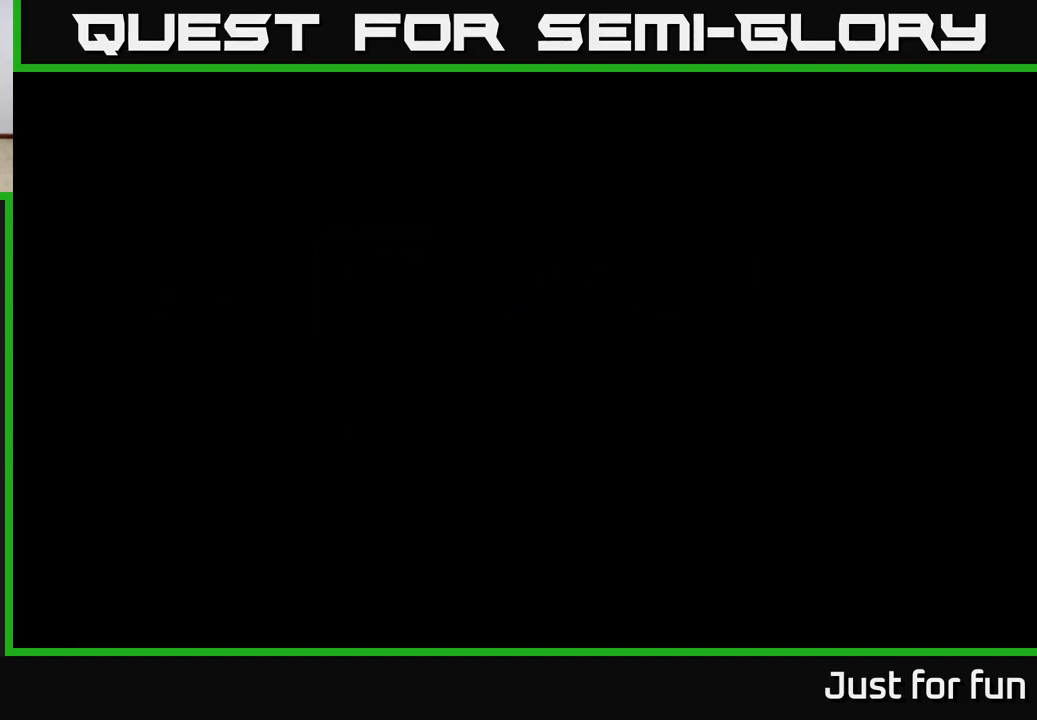
{"buttons": [], "left_stick": "center", "right_stick": "center", "events": []}
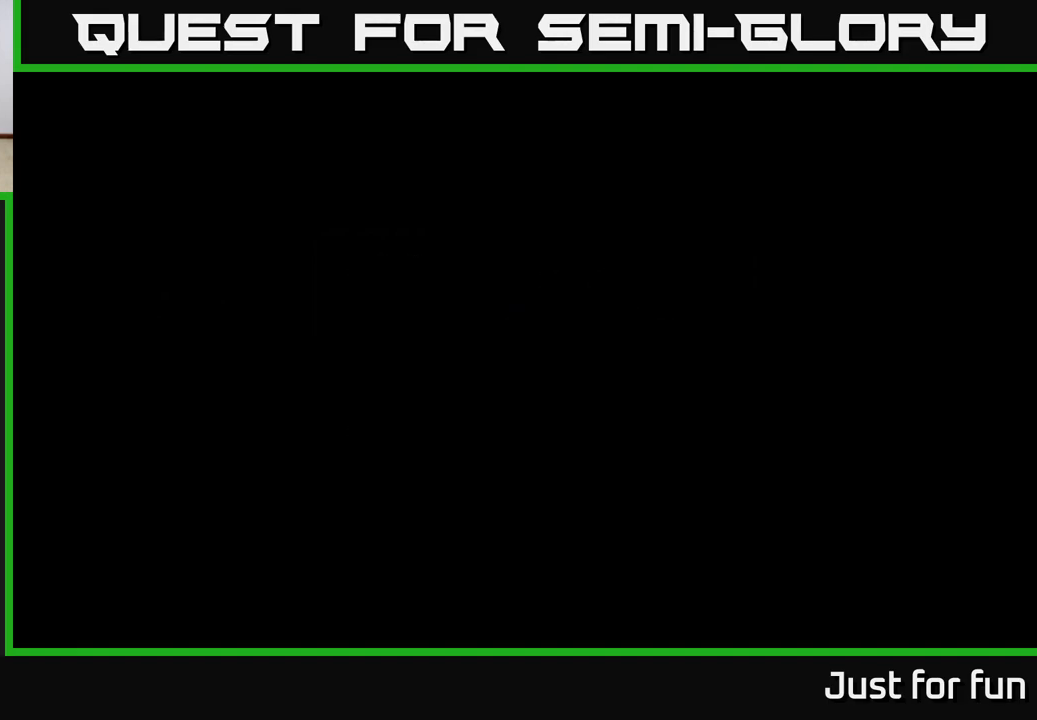
{"buttons": [], "left_stick": "center", "right_stick": "center", "events": []}
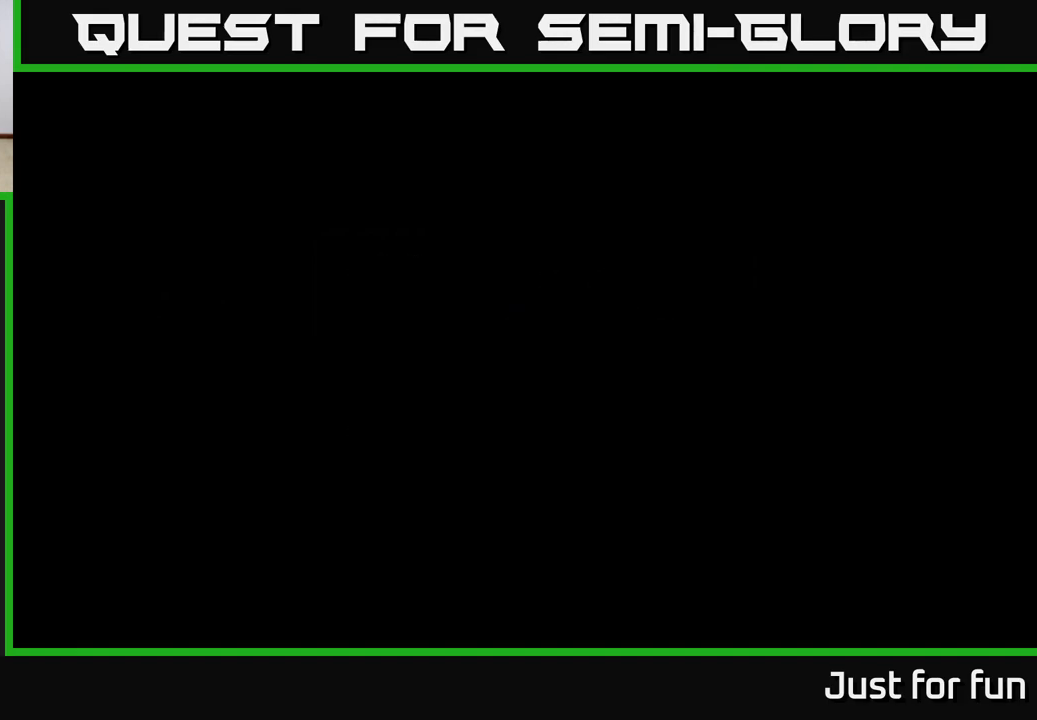
{"buttons": [], "left_stick": "center", "right_stick": "center", "events": []}
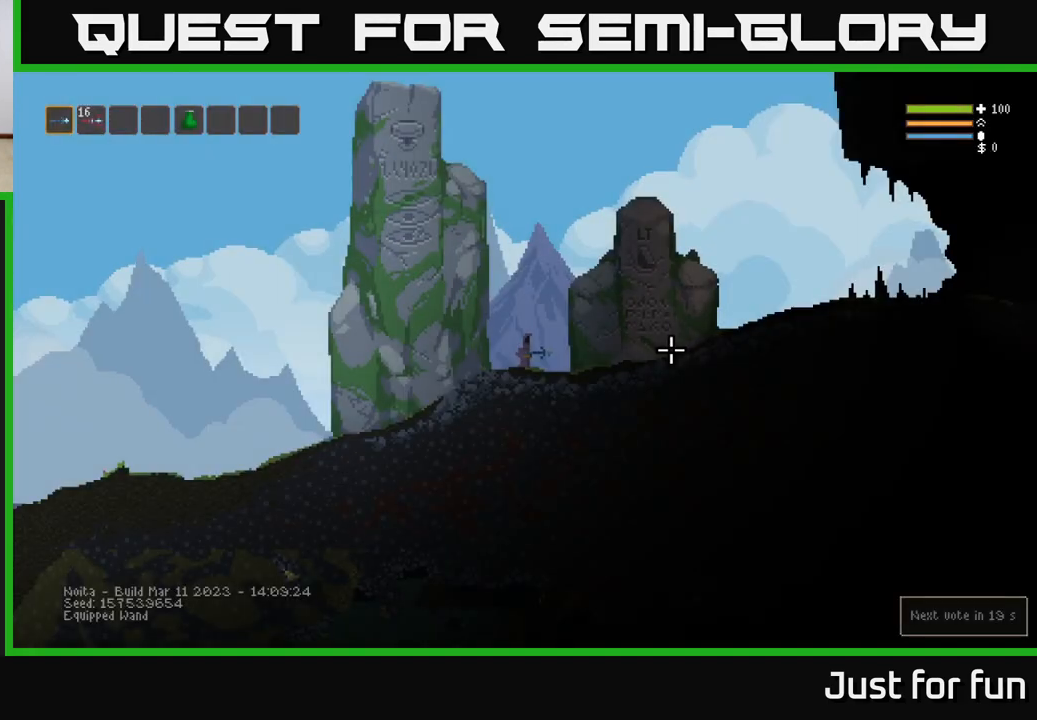
{"buttons": [], "left_stick": "center", "right_stick": "center", "events": []}
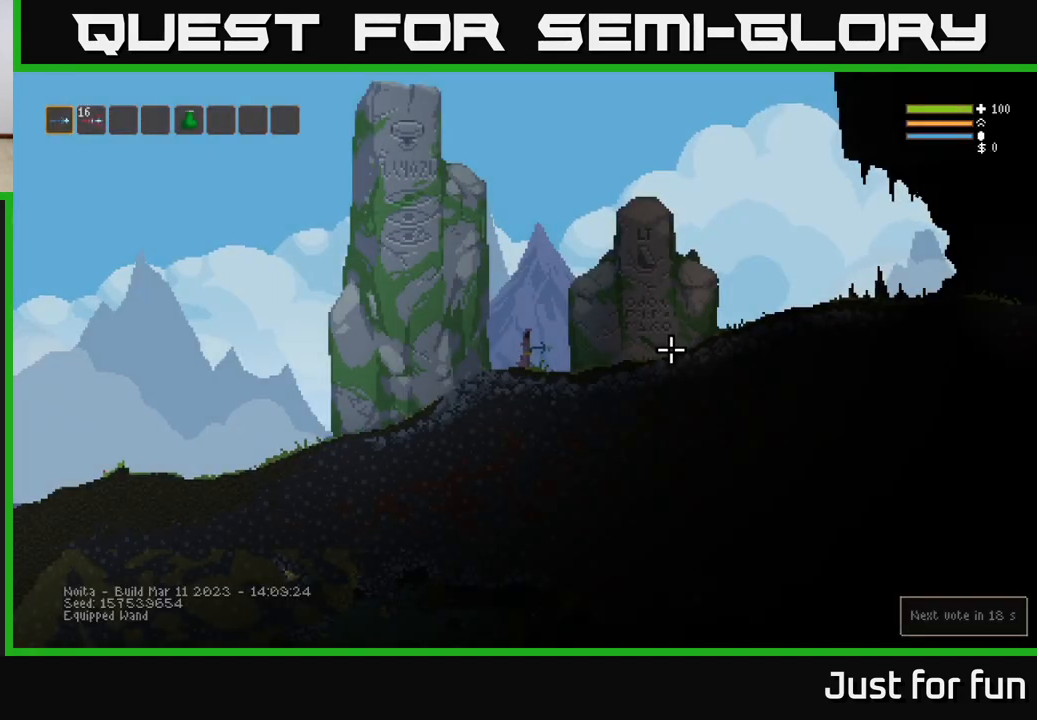
{"buttons": [], "left_stick": "center", "right_stick": "center", "events": [[50, "L2", "down"], [117, "left_stick", "up"], [133, "L2", "up"], [200, "SELECT", "down"], [300, "left_stick", "up-left"], [367, "SELECT", "up"], [400, "left_stick", "center"]]}
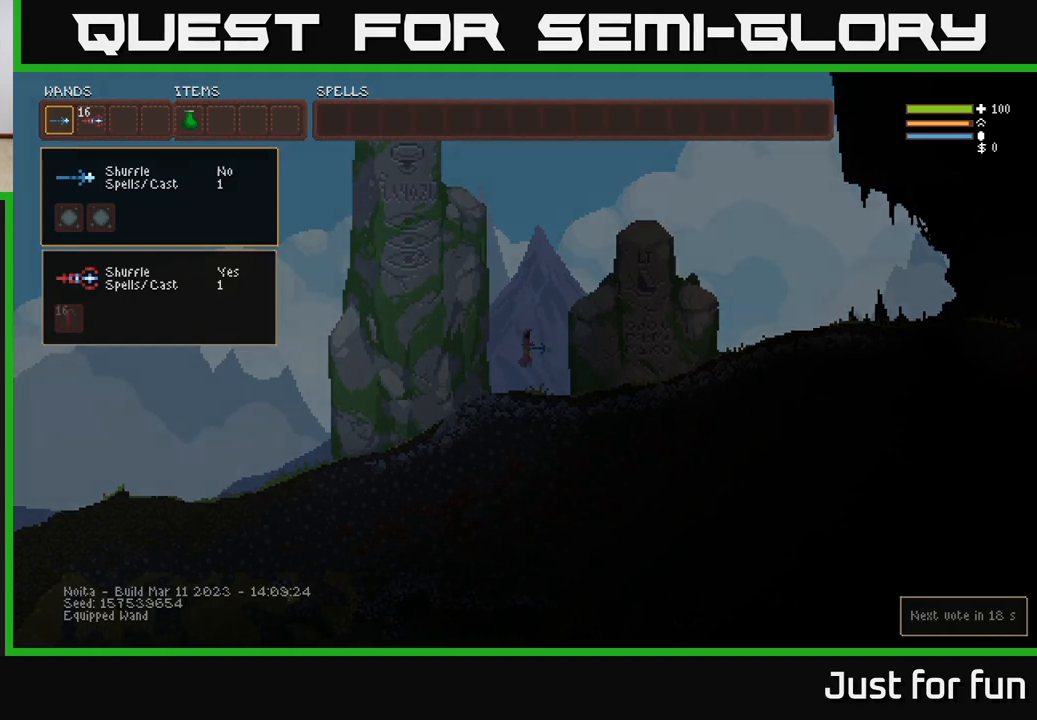
{"buttons": ["DPAD_DOWN"], "left_stick": "center", "right_stick": "center", "events": [[450, "DPAD_DOWN", "down"]]}
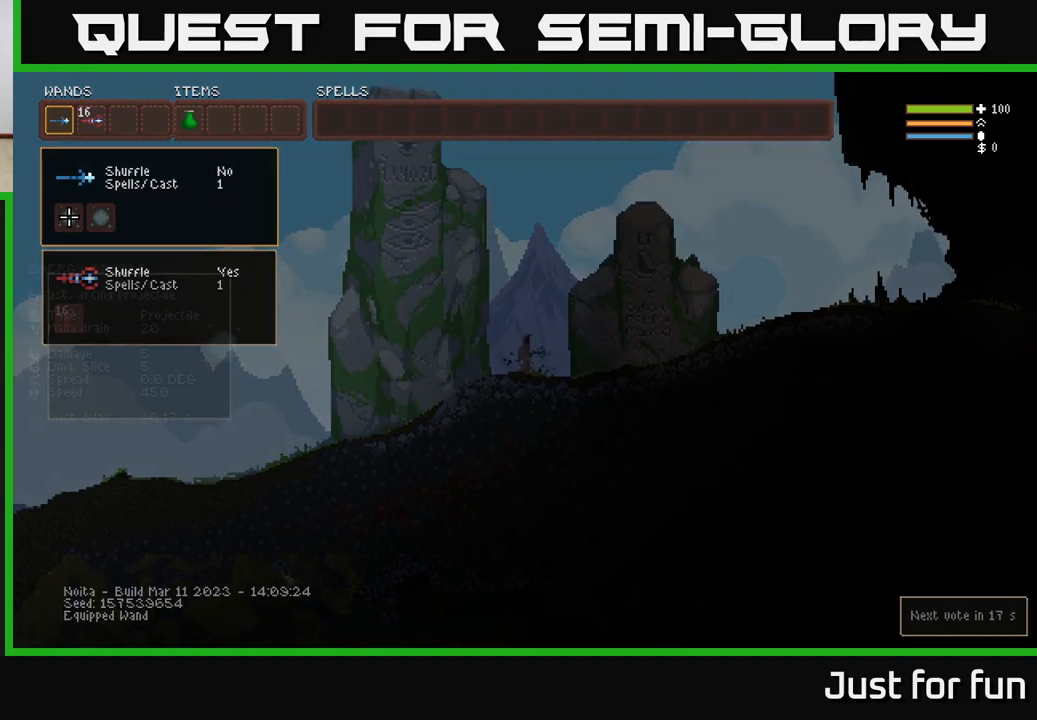
{"buttons": [], "left_stick": "center", "right_stick": "center", "events": [[50, "DPAD_DOWN", "up"], [200, "DPAD_UP", "down"], [267, "DPAD_UP", "up"], [383, "DPAD_UP", "down"], [450, "DPAD_UP", "up"]]}
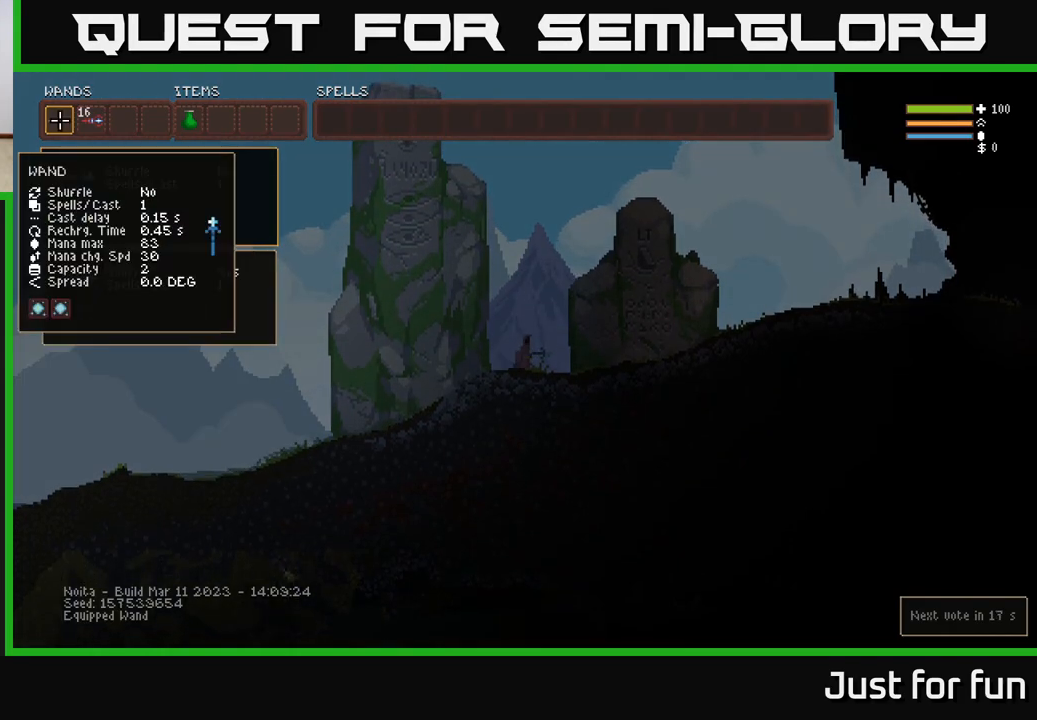
{"buttons": [], "left_stick": "center", "right_stick": "center", "events": [[133, "B", "down"], [233, "B", "up"], [250, "DPAD_RIGHT", "down"], [317, "DPAD_RIGHT", "up"], [417, "DPAD_RIGHT", "down"], [483, "DPAD_RIGHT", "up"]]}
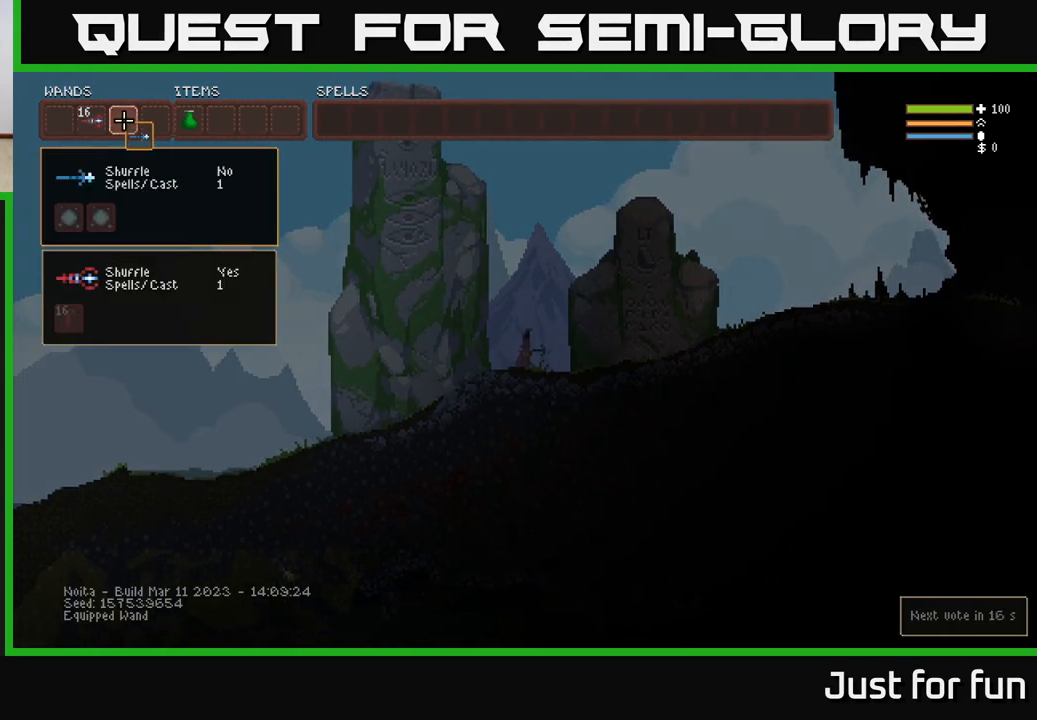
{"buttons": ["B"], "left_stick": "center", "right_stick": "center", "events": [[333, "DPAD_RIGHT", "down"], [400, "DPAD_RIGHT", "up"], [433, "B", "down"]]}
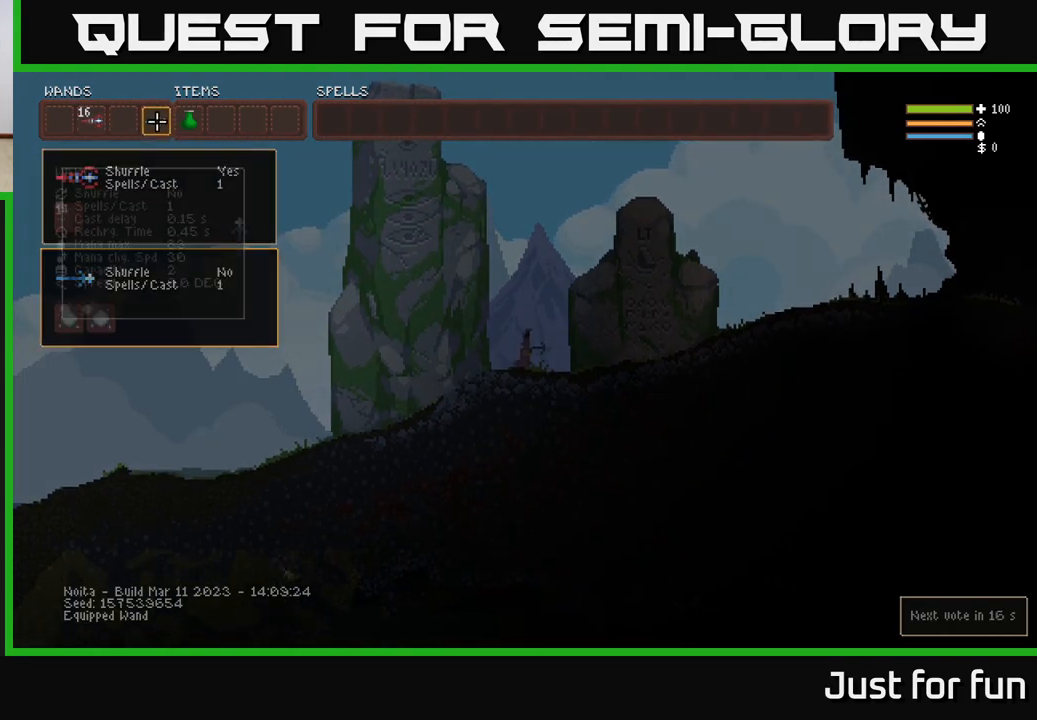
{"buttons": ["DPAD_RIGHT"], "left_stick": "center", "right_stick": "center", "events": [[17, "B", "up"], [100, "DPAD_LEFT", "down"], [200, "DPAD_LEFT", "up"], [367, "B", "down"], [467, "B", "up"], [483, "DPAD_RIGHT", "down"]]}
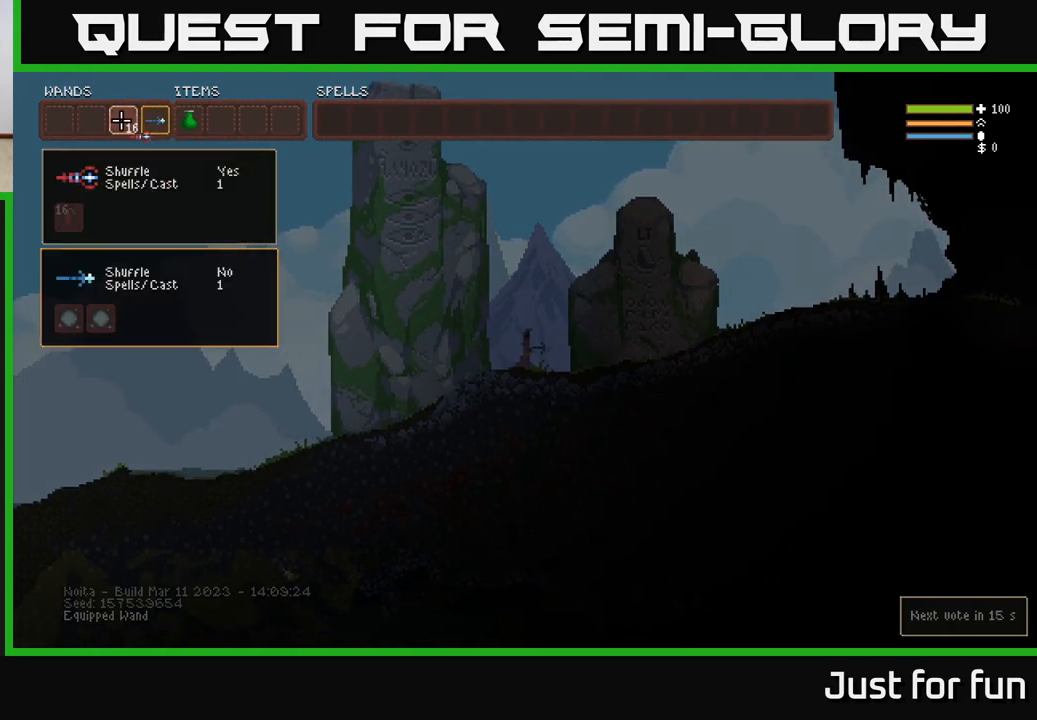
{"buttons": [], "left_stick": "center", "right_stick": "center", "events": [[50, "B", "down"], [100, "DPAD_RIGHT", "up"], [133, "B", "up"], [417, "DPAD_RIGHT", "down"], [467, "DPAD_RIGHT", "up"]]}
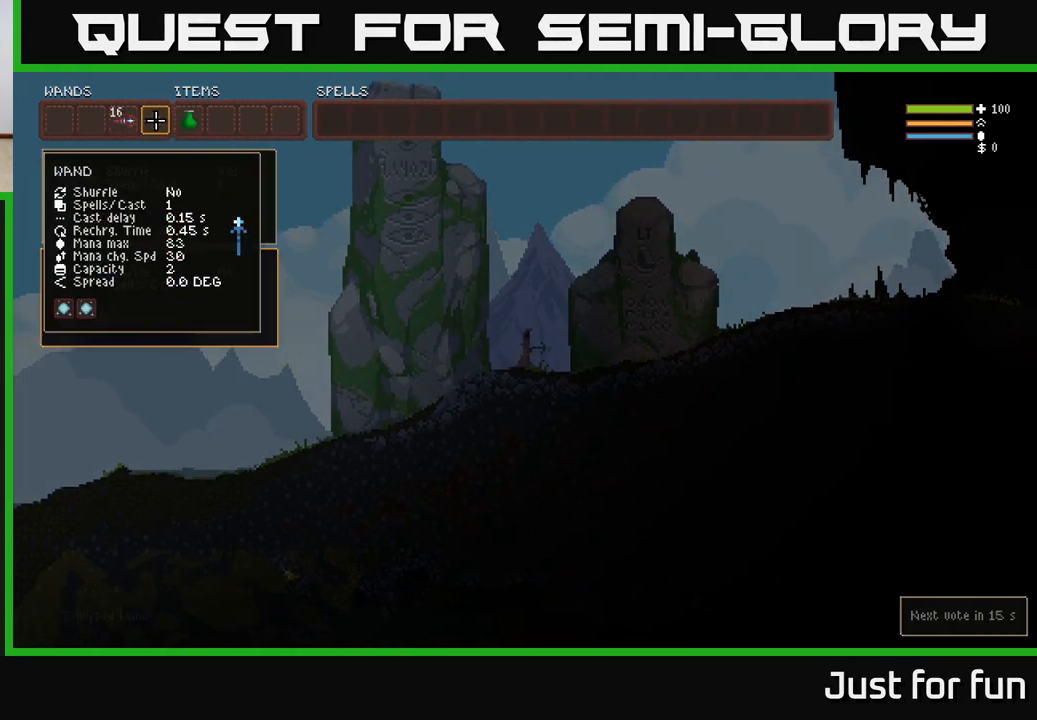
{"buttons": [], "left_stick": "center", "right_stick": "center", "events": [[83, "DPAD_RIGHT", "down"], [150, "DPAD_RIGHT", "up"]]}
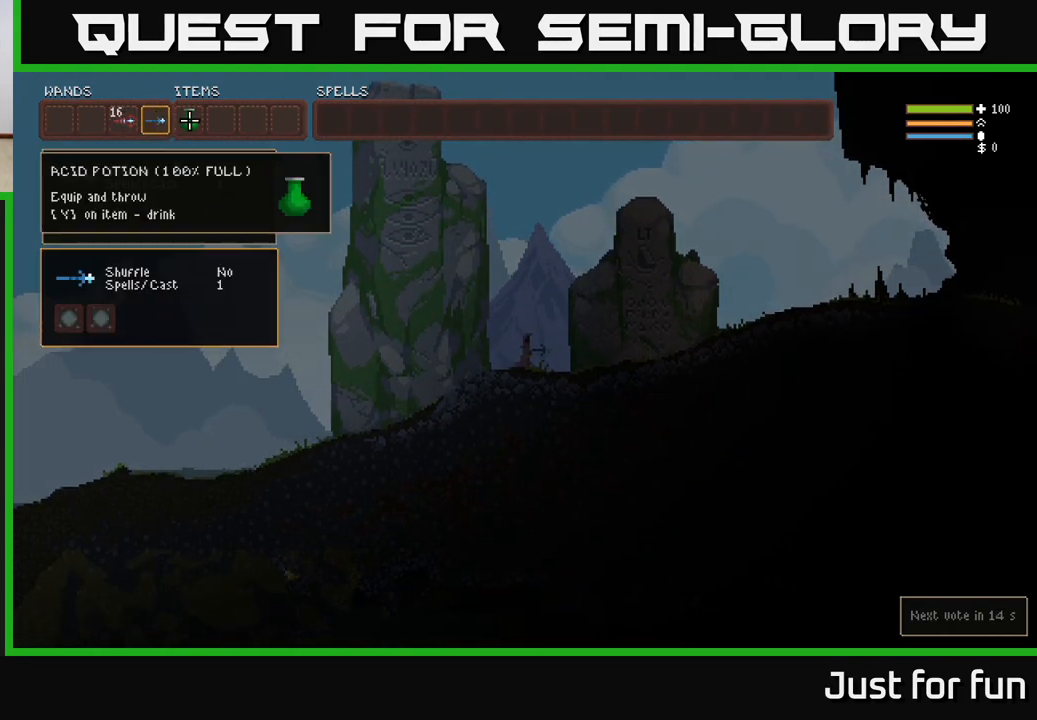
{"buttons": [], "left_stick": "right", "right_stick": "right", "events": [[200, "SELECT", "down"], [283, "SELECT", "up"], [467, "right_stick", "right"], [500, "left_stick", "right"]]}
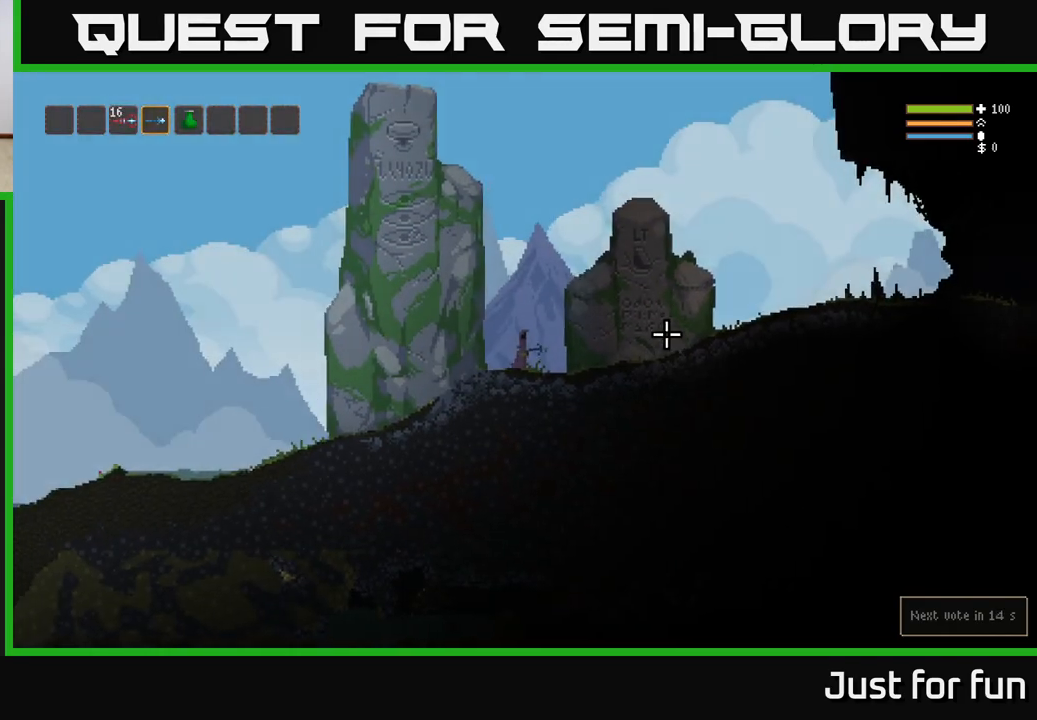
{"buttons": [], "left_stick": "right", "right_stick": "right", "events": [[83, "L2", "down"], [183, "R2", "down"], [267, "L2", "up"], [383, "R2", "up"]]}
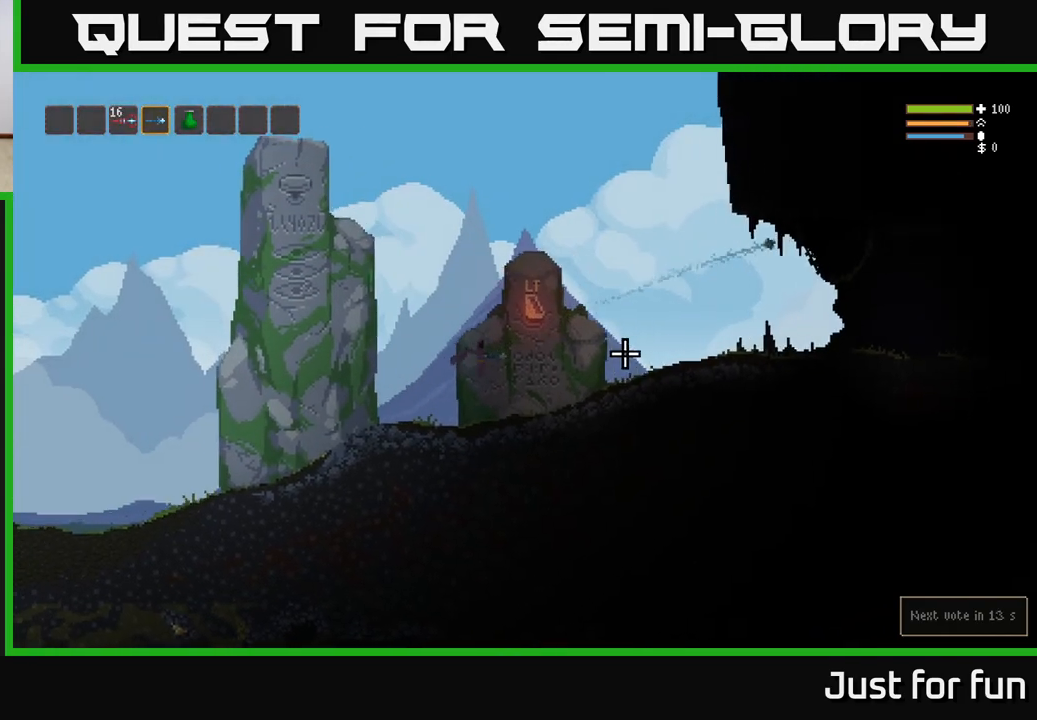
{"buttons": [], "left_stick": "right", "right_stick": "right", "events": [[67, "R2", "down"], [150, "L2", "down"], [200, "R2", "up"], [333, "L2", "up"]]}
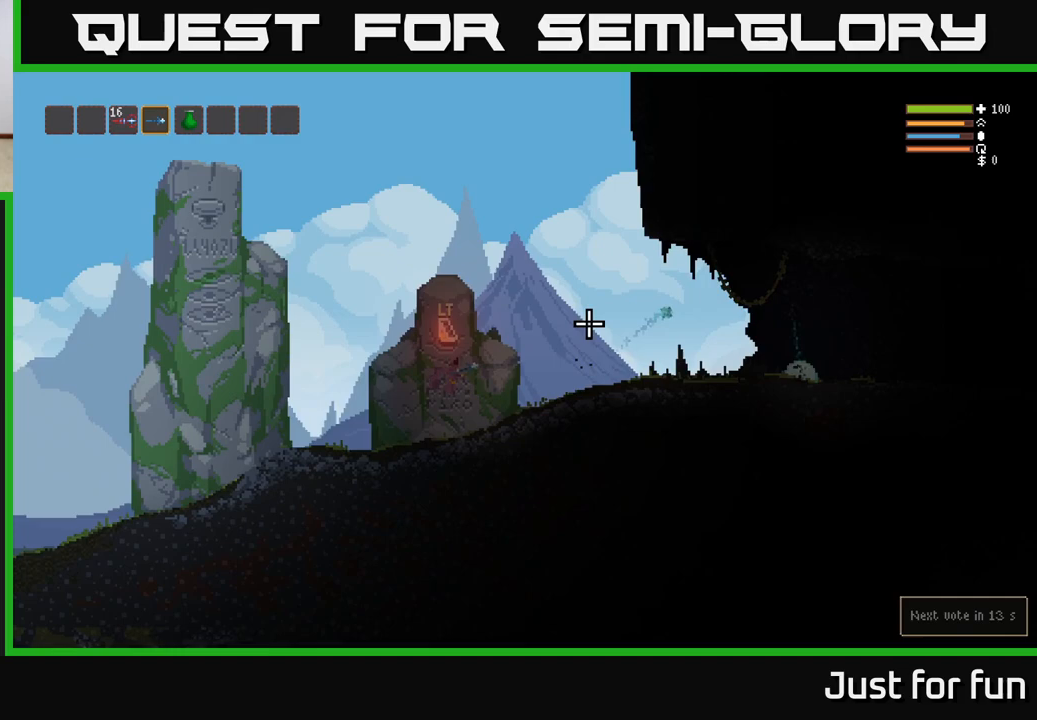
{"buttons": [], "left_stick": "right", "right_stick": "right", "events": [[100, "R2", "down"], [233, "R2", "up"], [300, "L2", "down"], [417, "L2", "up"]]}
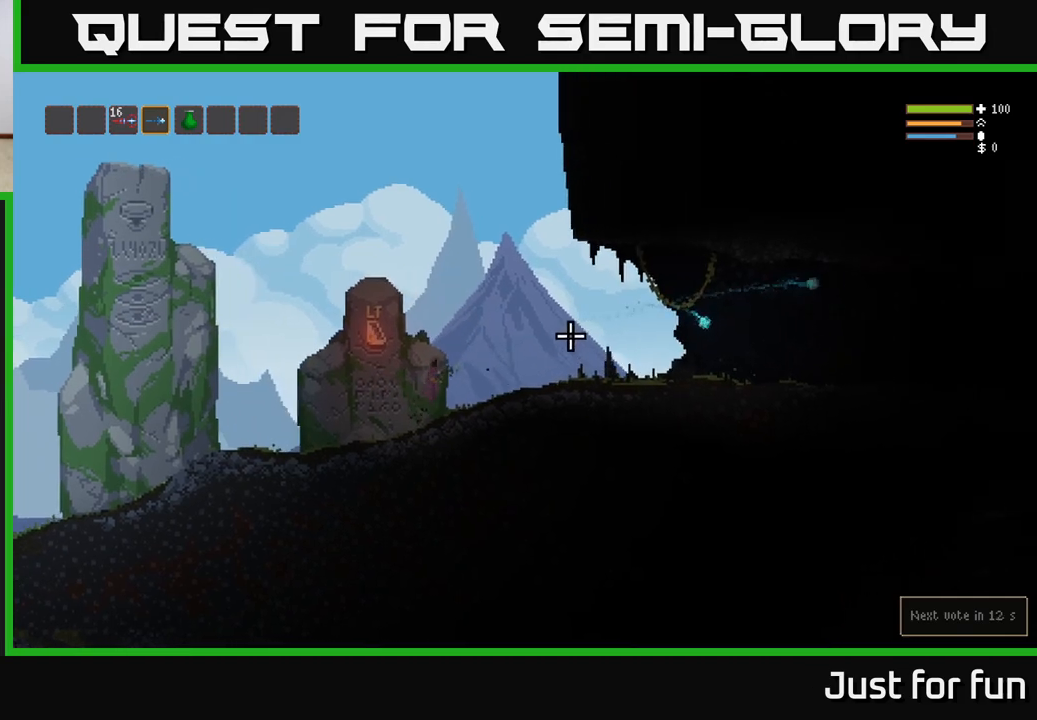
{"buttons": [], "left_stick": "right", "right_stick": "right", "events": [[250, "L2", "down"], [367, "L2", "up"]]}